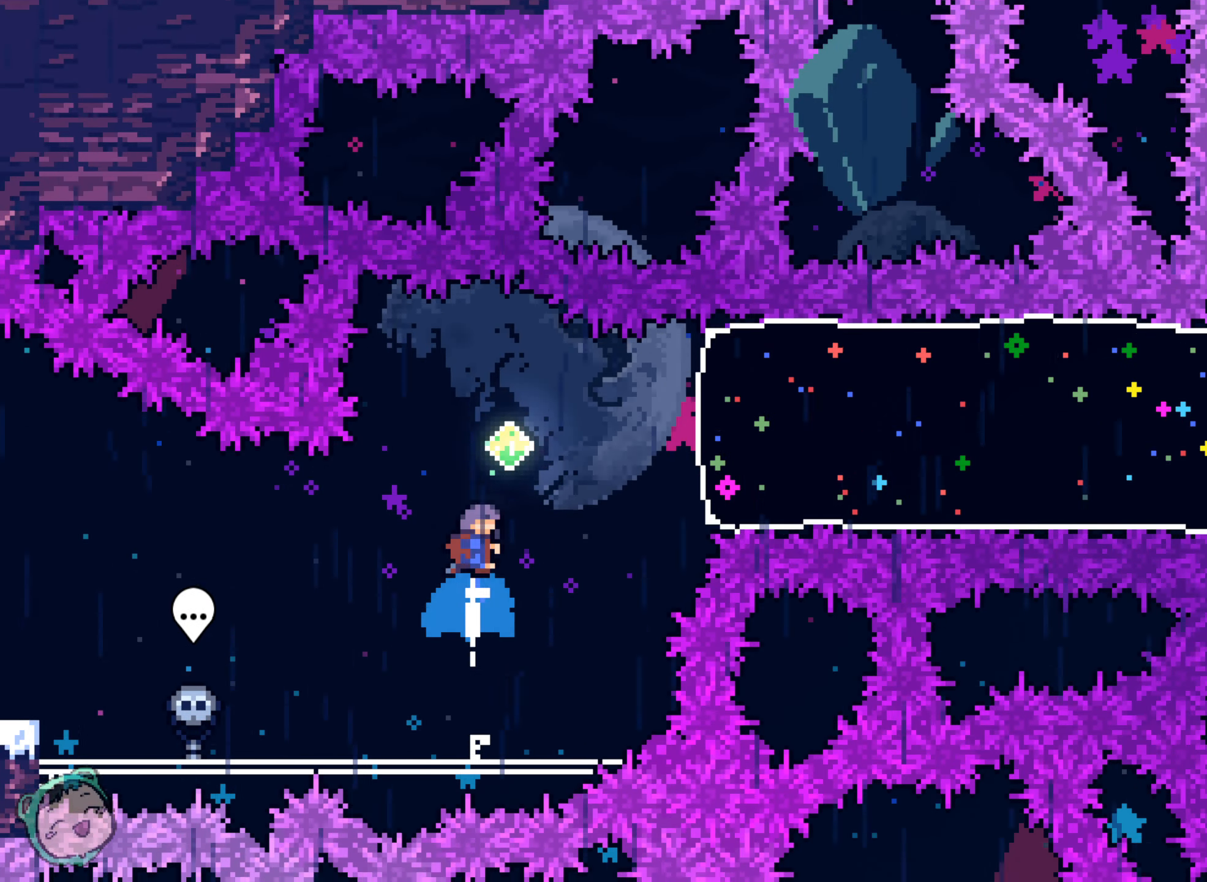
Gameplay with a controller (Xbox layout); each line is a JSON object with the inputs held at the frame after it (dt_ms = milliseconds from this image to that frame). "events" lists button and stick changes between this image and that frame as [ms after this image, input, new state], when the widget could be followed in between. Not read: A DPAD_UP HOME L1 L3 R1 R3 SELECT START X.
{"dt_ms": 500, "buttons": ["DPAD_RIGHT"], "left_stick": "center", "right_stick": "center", "events": [[50, "DPAD_RIGHT", "down"]]}
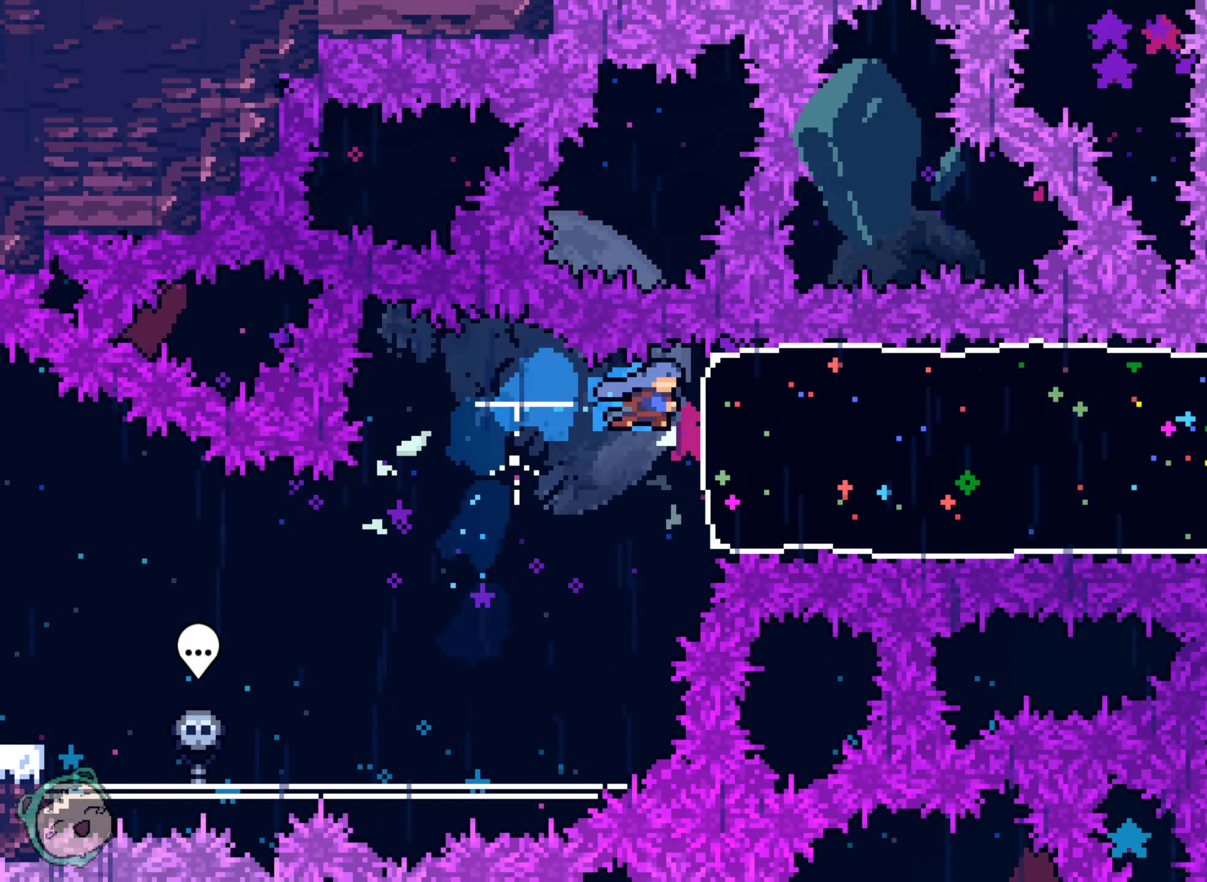
{"dt_ms": 500, "buttons": ["DPAD_RIGHT"], "left_stick": "center", "right_stick": "center", "events": []}
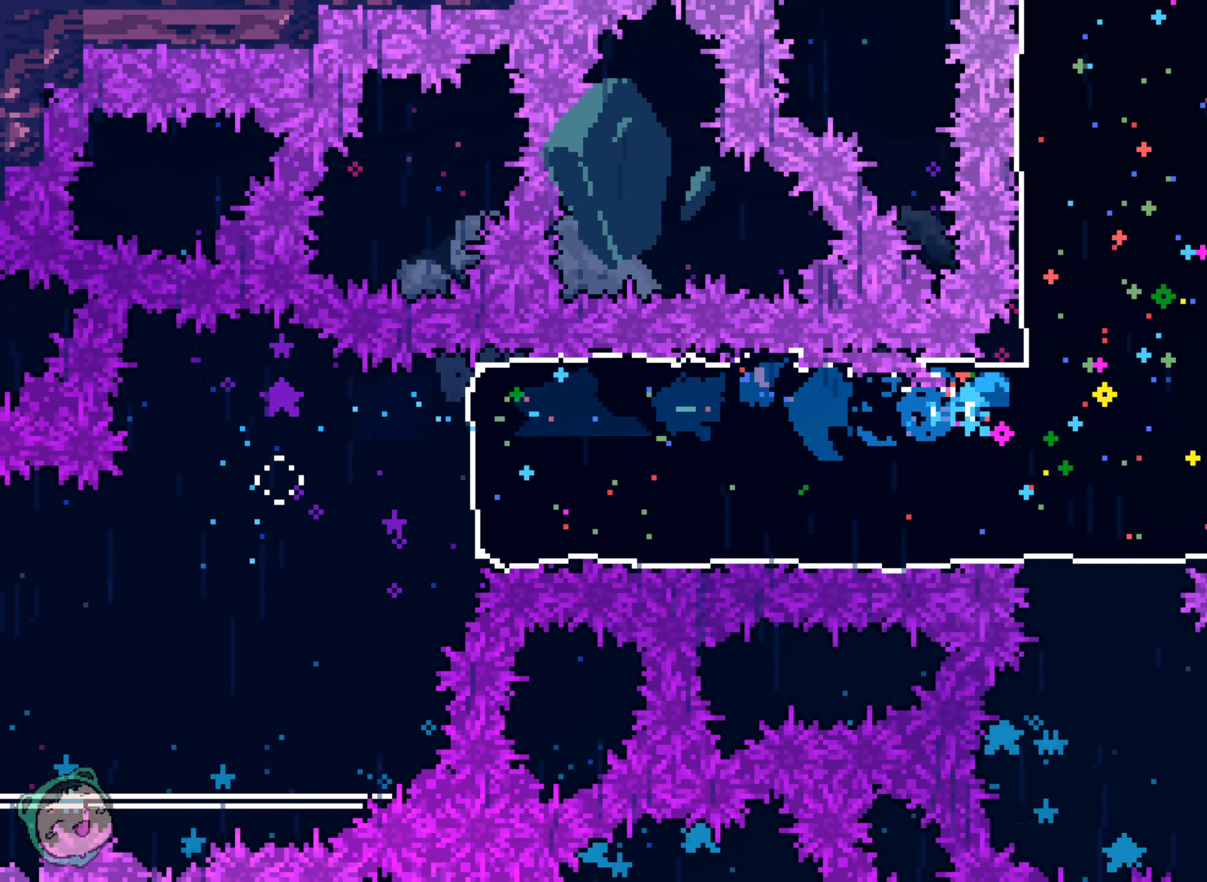
{"dt_ms": 500, "buttons": [], "left_stick": "center", "right_stick": "center"}
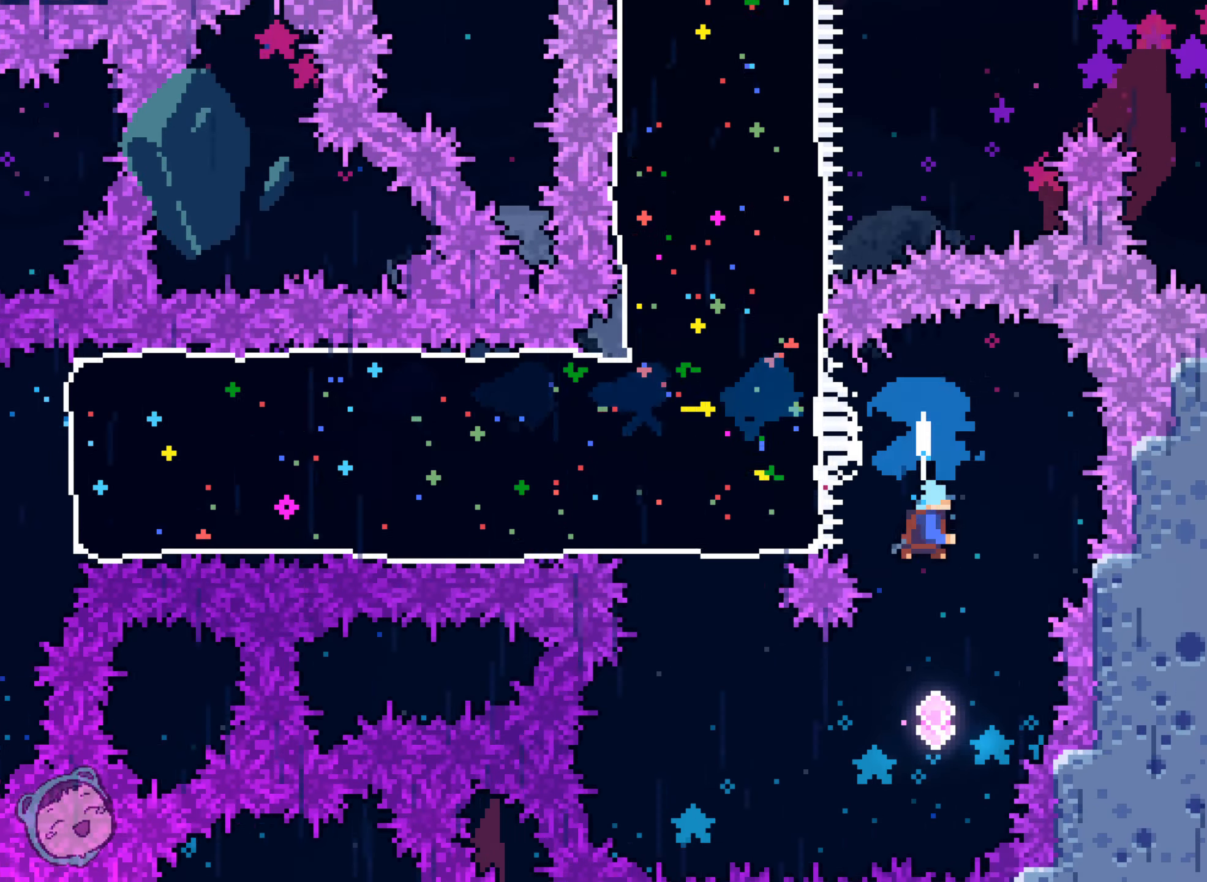
{"dt_ms": 500, "buttons": [], "left_stick": "center", "right_stick": "center"}
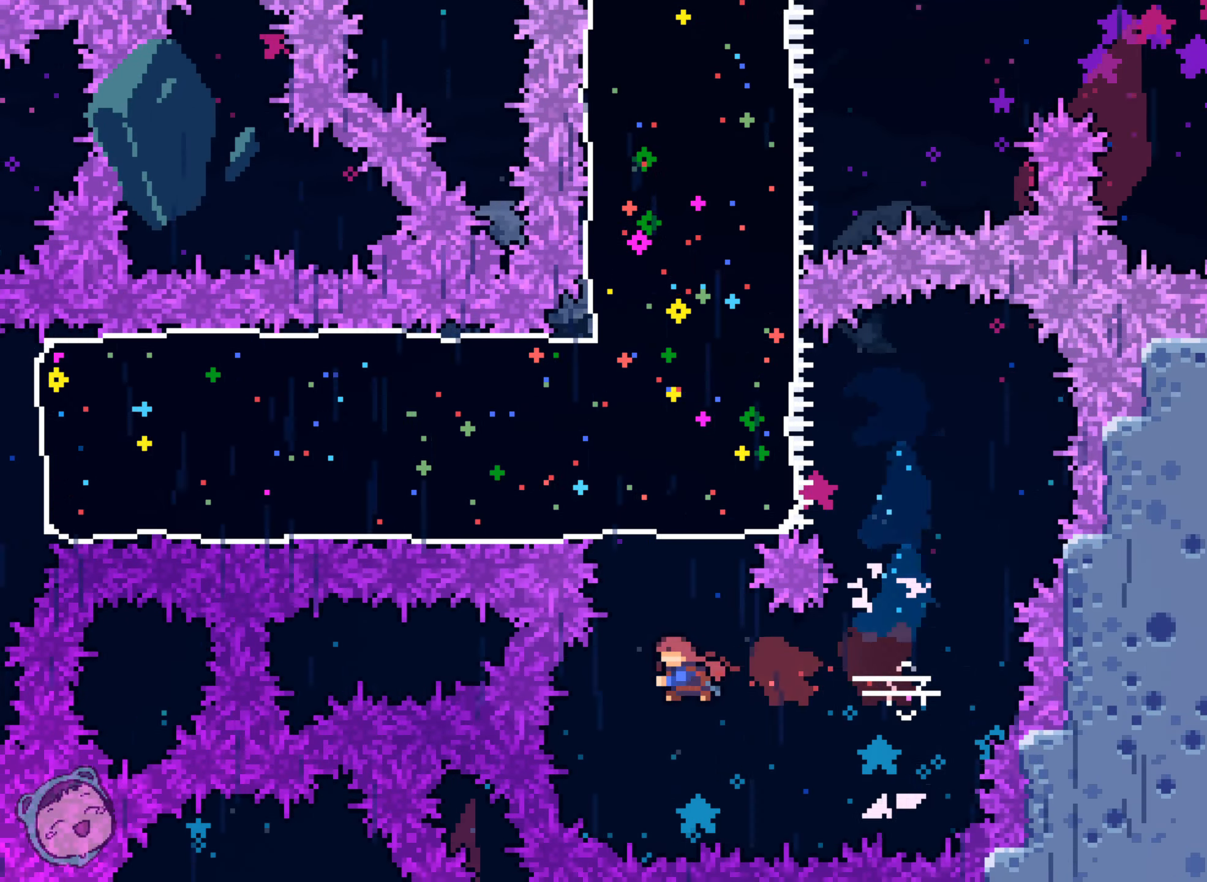
{"dt_ms": 500, "buttons": [], "left_stick": "center", "right_stick": "center", "events": []}
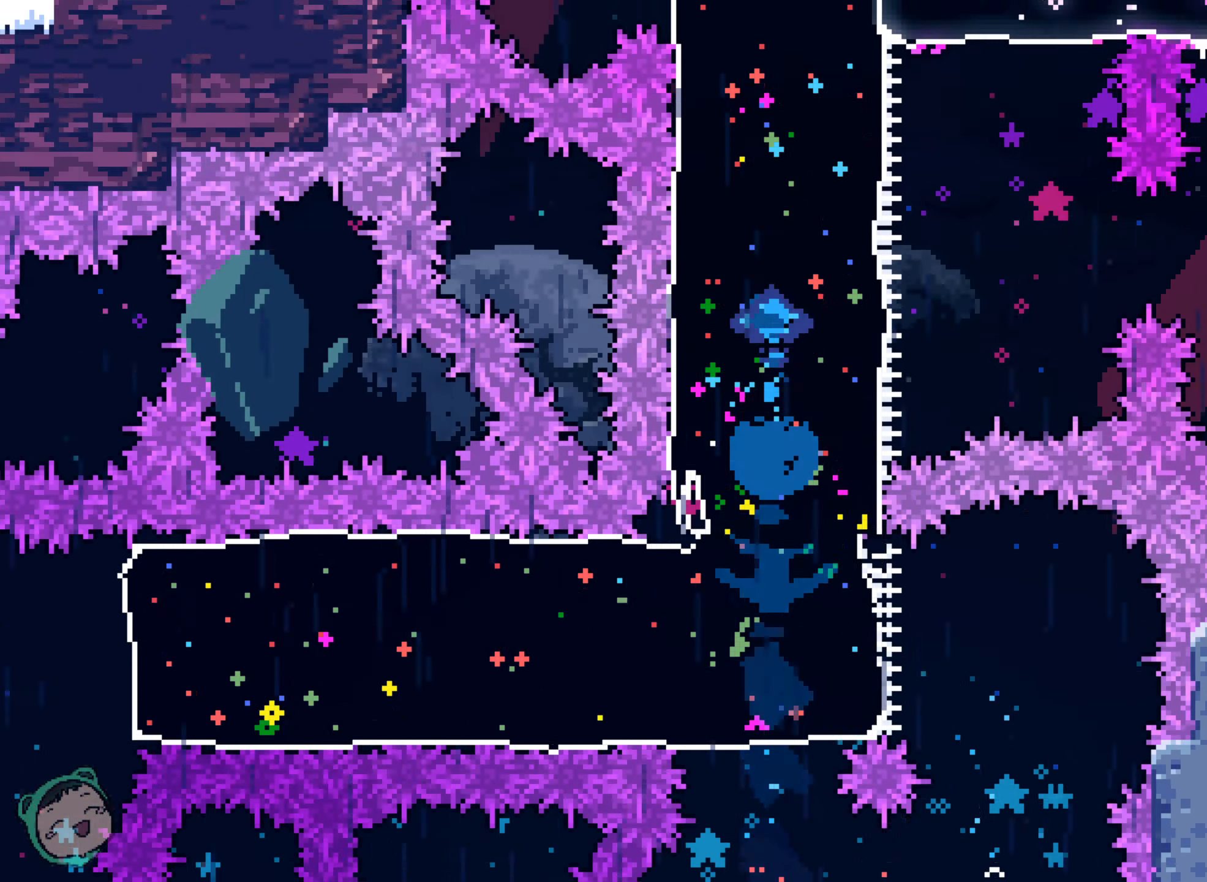
{"dt_ms": 500, "buttons": [], "left_stick": "center", "right_stick": "center", "events": []}
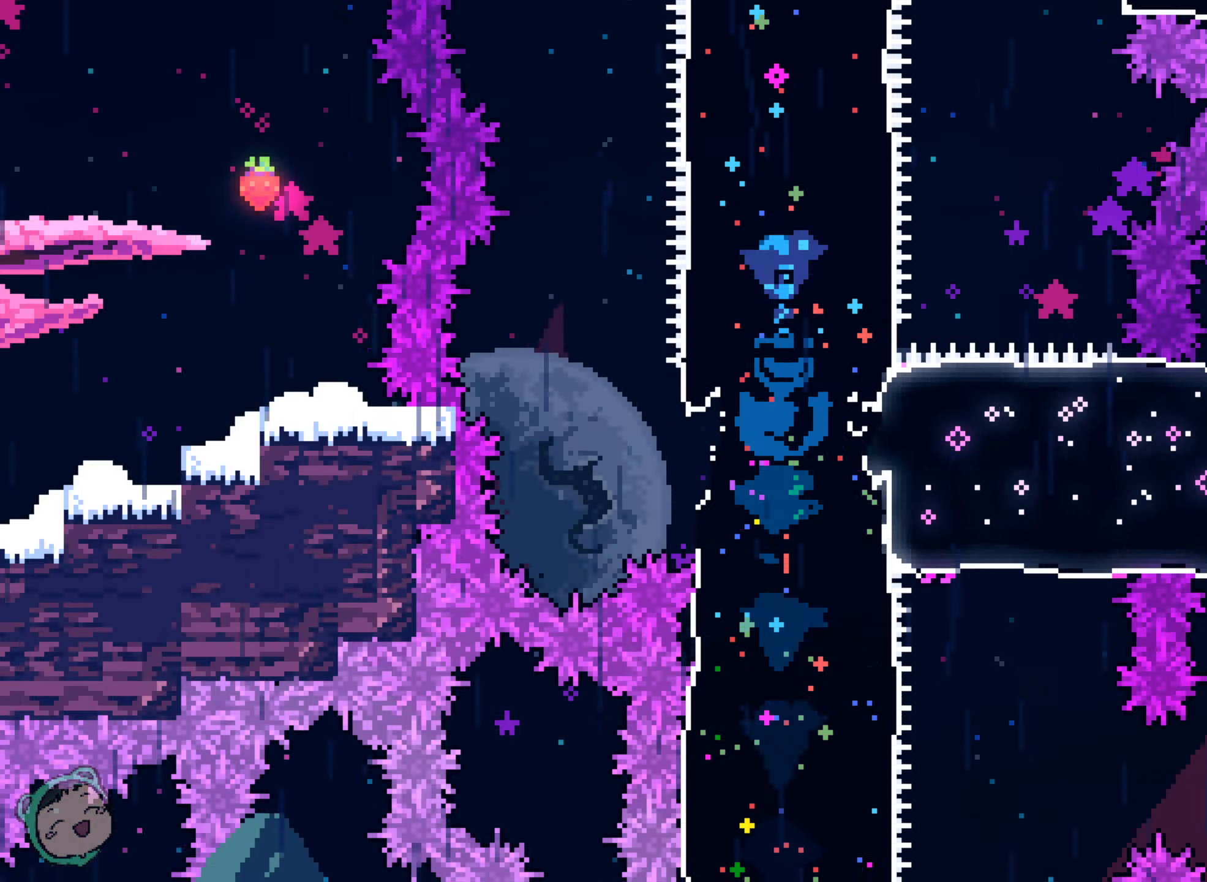
{"dt_ms": 500, "buttons": [], "left_stick": "center", "right_stick": "center", "events": []}
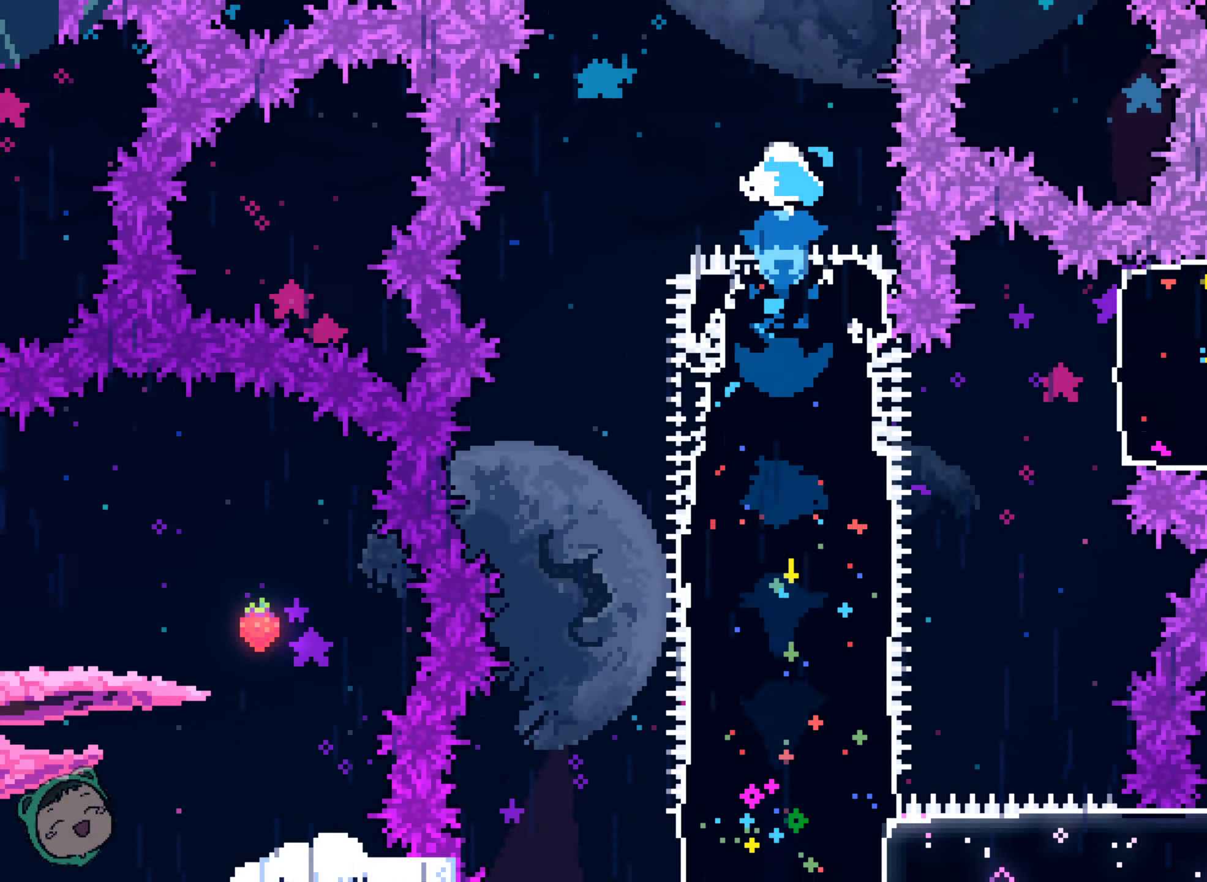
{"dt_ms": 1000, "buttons": [], "left_stick": "center", "right_stick": "center", "events": []}
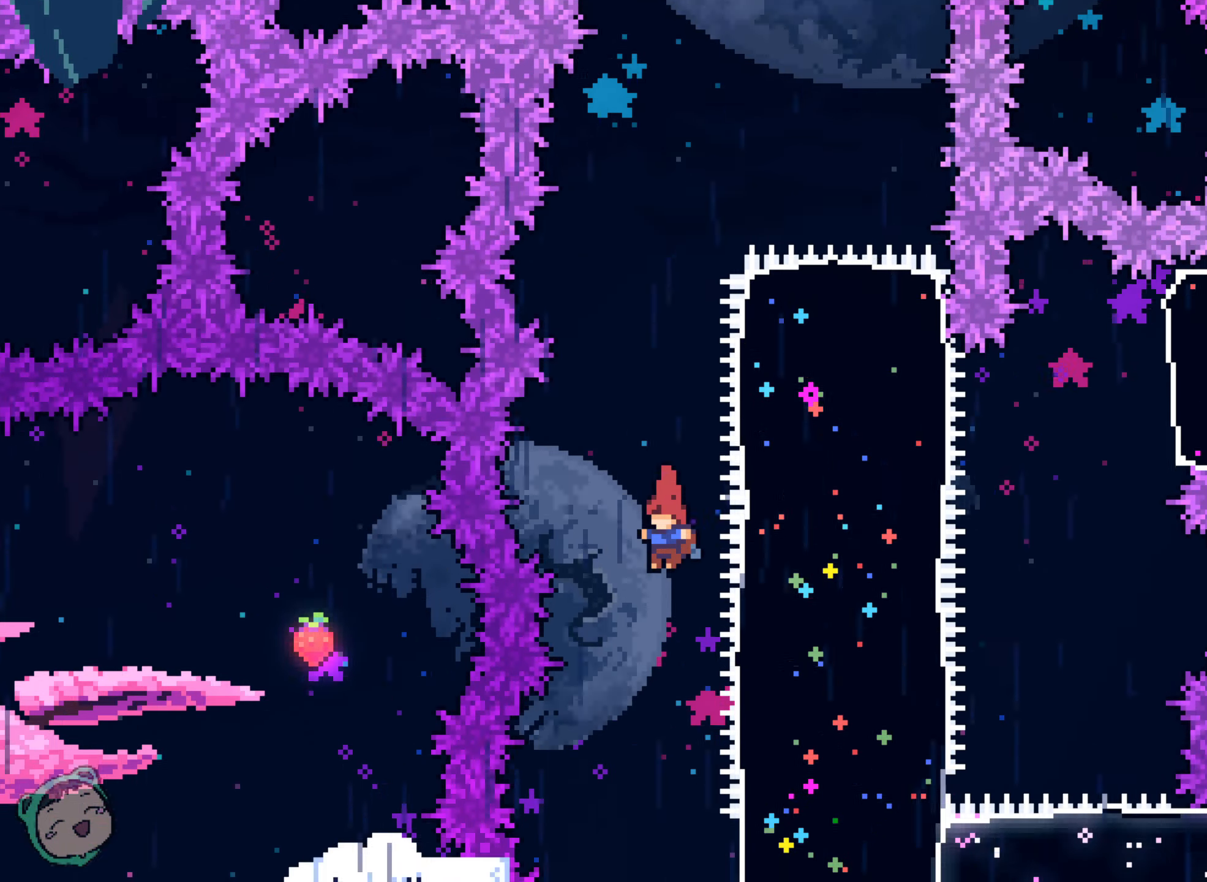
{"dt_ms": 1000, "buttons": ["DPAD_RIGHT"], "left_stick": "center", "right_stick": "center", "events": [[267, "Y", "down"], [317, "Y", "up"], [467, "DPAD_RIGHT", "down"], [850, "L2", "down"], [900, "L2", "up"]]}
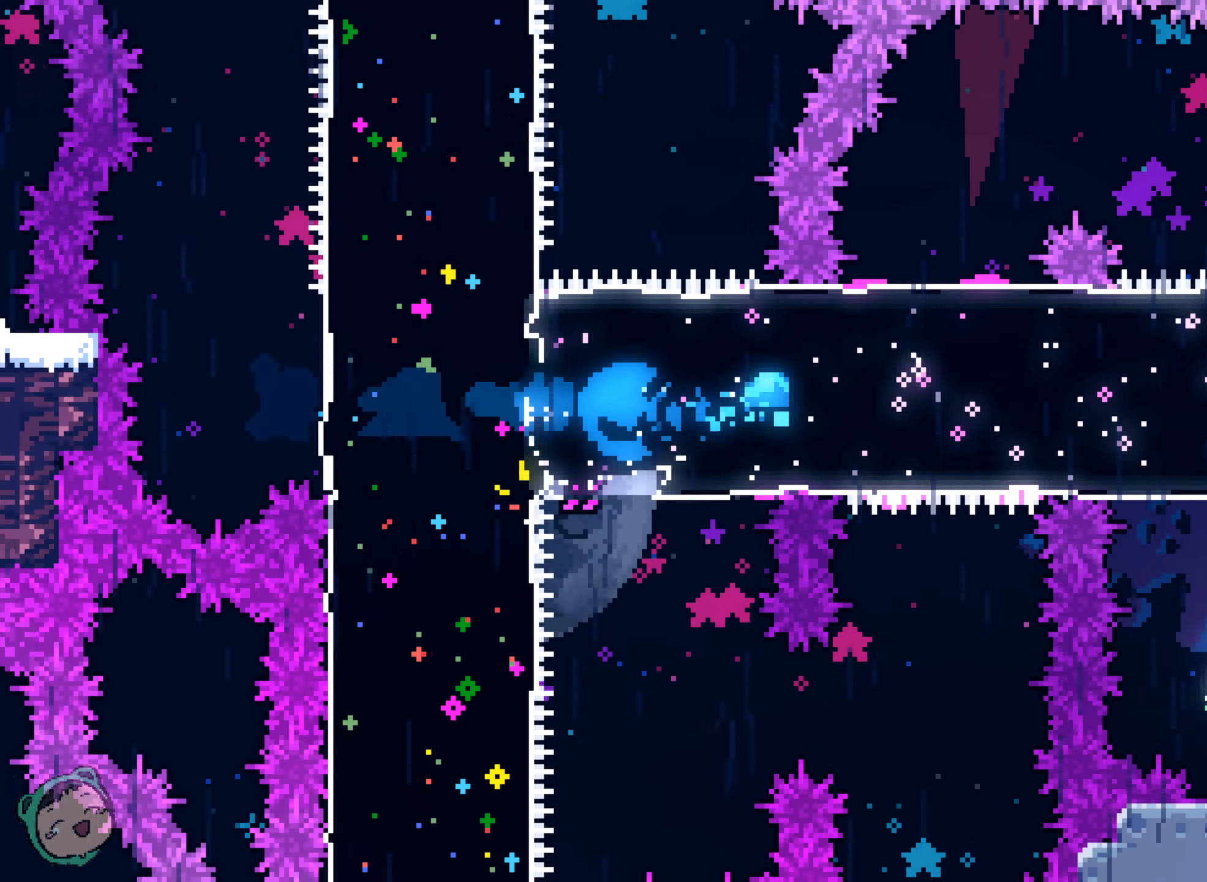
{"dt_ms": 500, "buttons": [], "left_stick": "center", "right_stick": "center", "events": [[133, "B", "down"], [133, "DPAD_RIGHT", "up"], [183, "B", "up"]]}
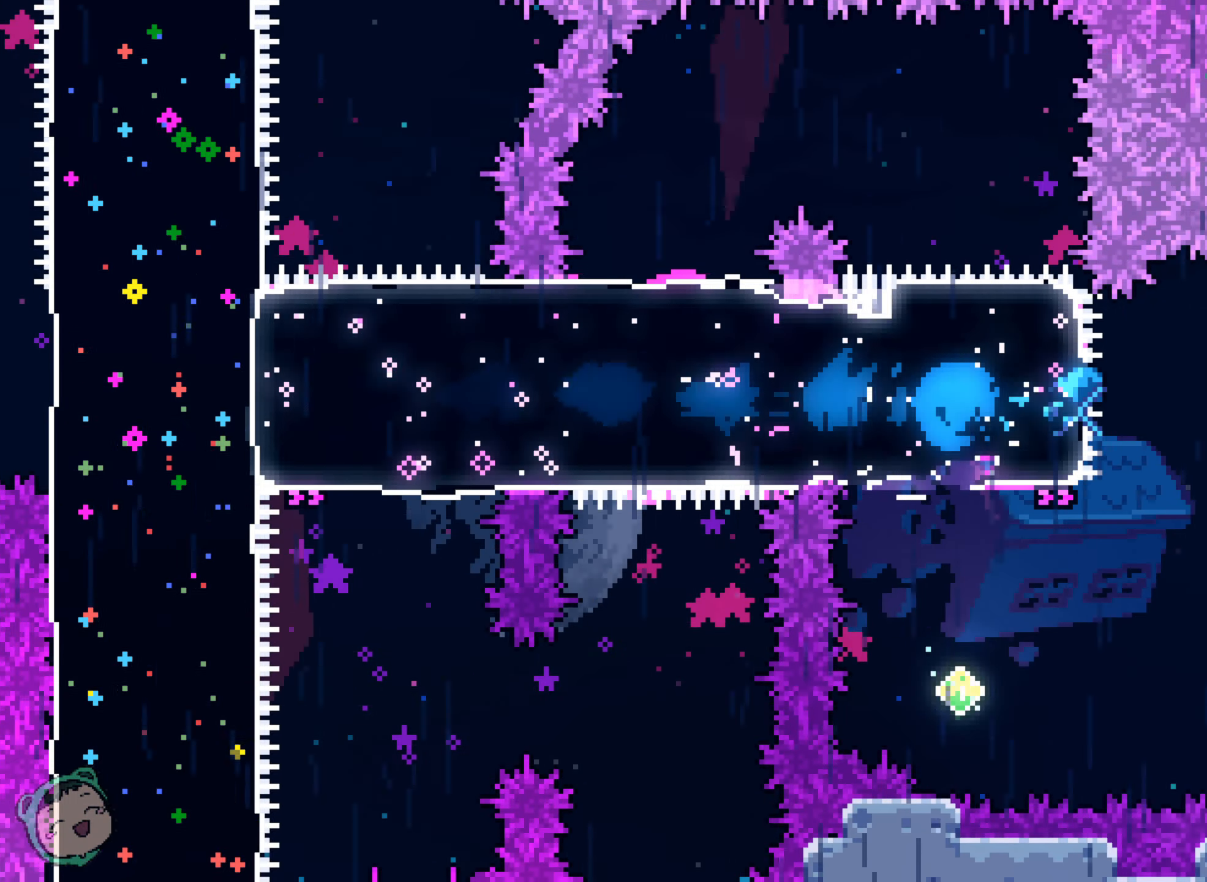
{"dt_ms": 500, "buttons": [], "left_stick": "center", "right_stick": "center"}
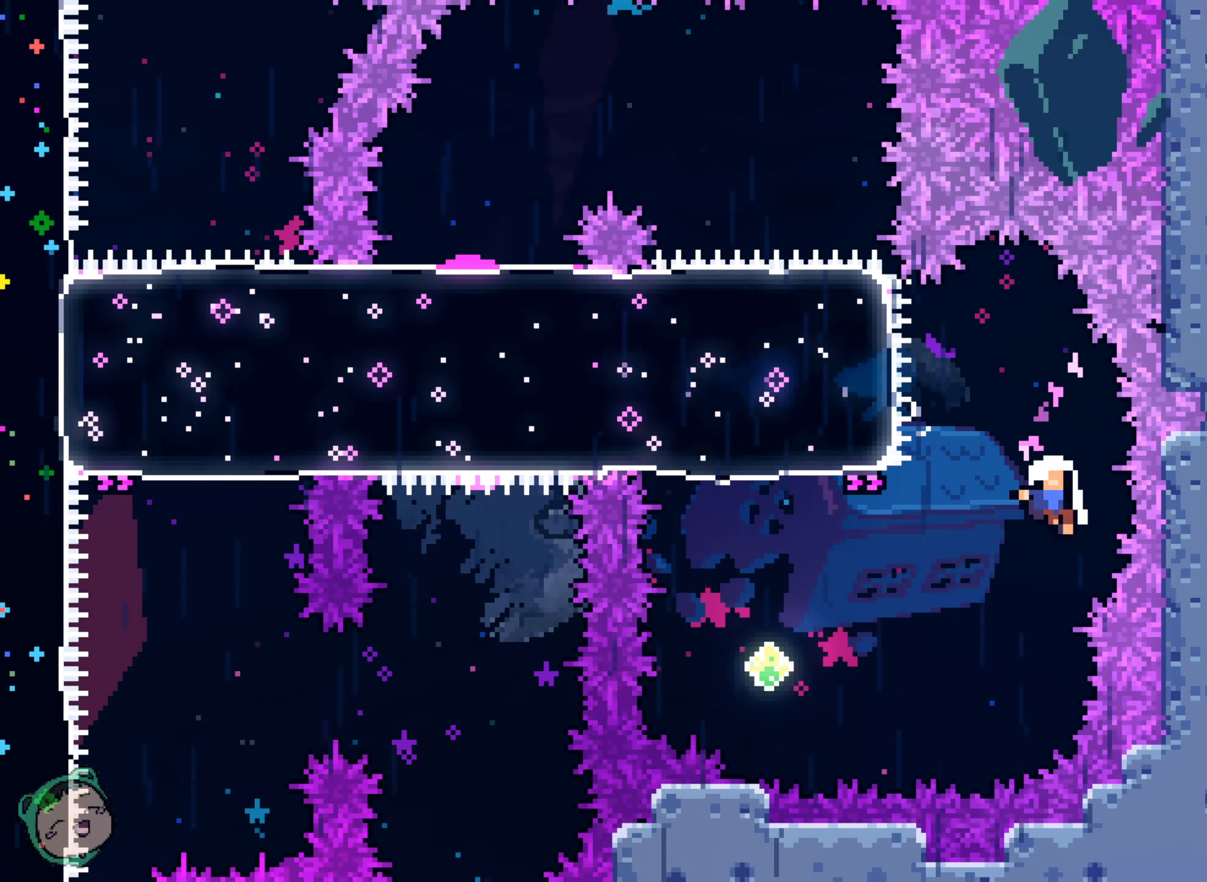
{"dt_ms": 500, "buttons": [], "left_stick": "center", "right_stick": "center", "events": []}
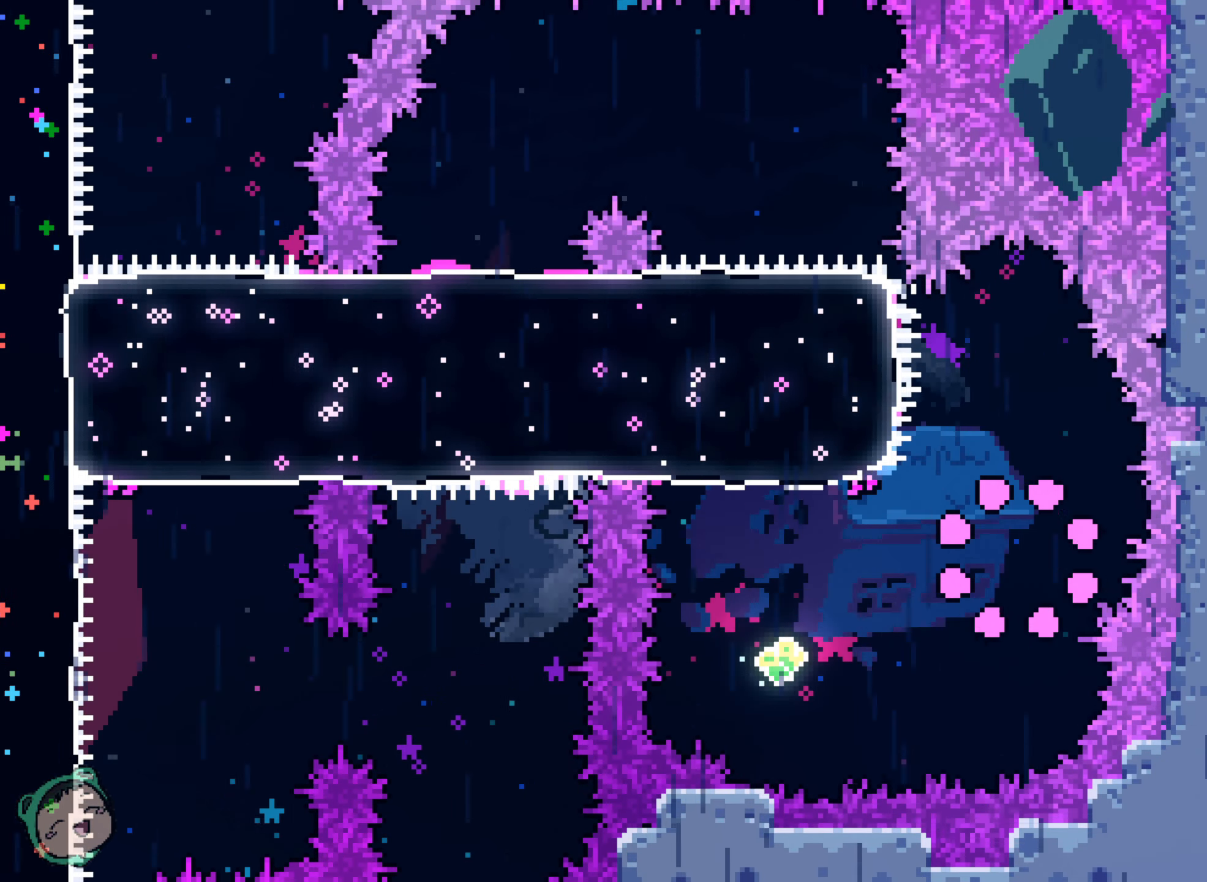
{"dt_ms": 500, "buttons": [], "left_stick": "center", "right_stick": "center", "events": []}
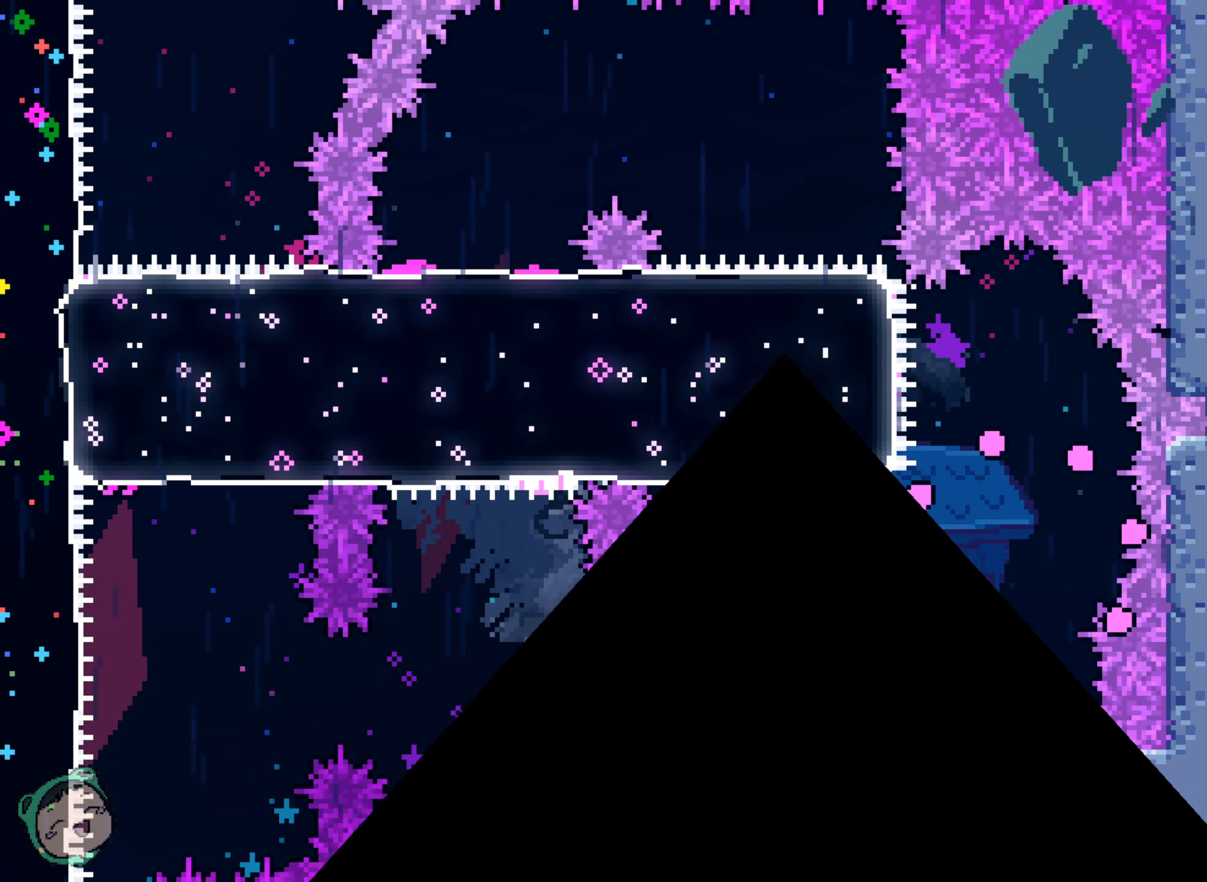
{"dt_ms": 500, "buttons": [], "left_stick": "center", "right_stick": "center", "events": []}
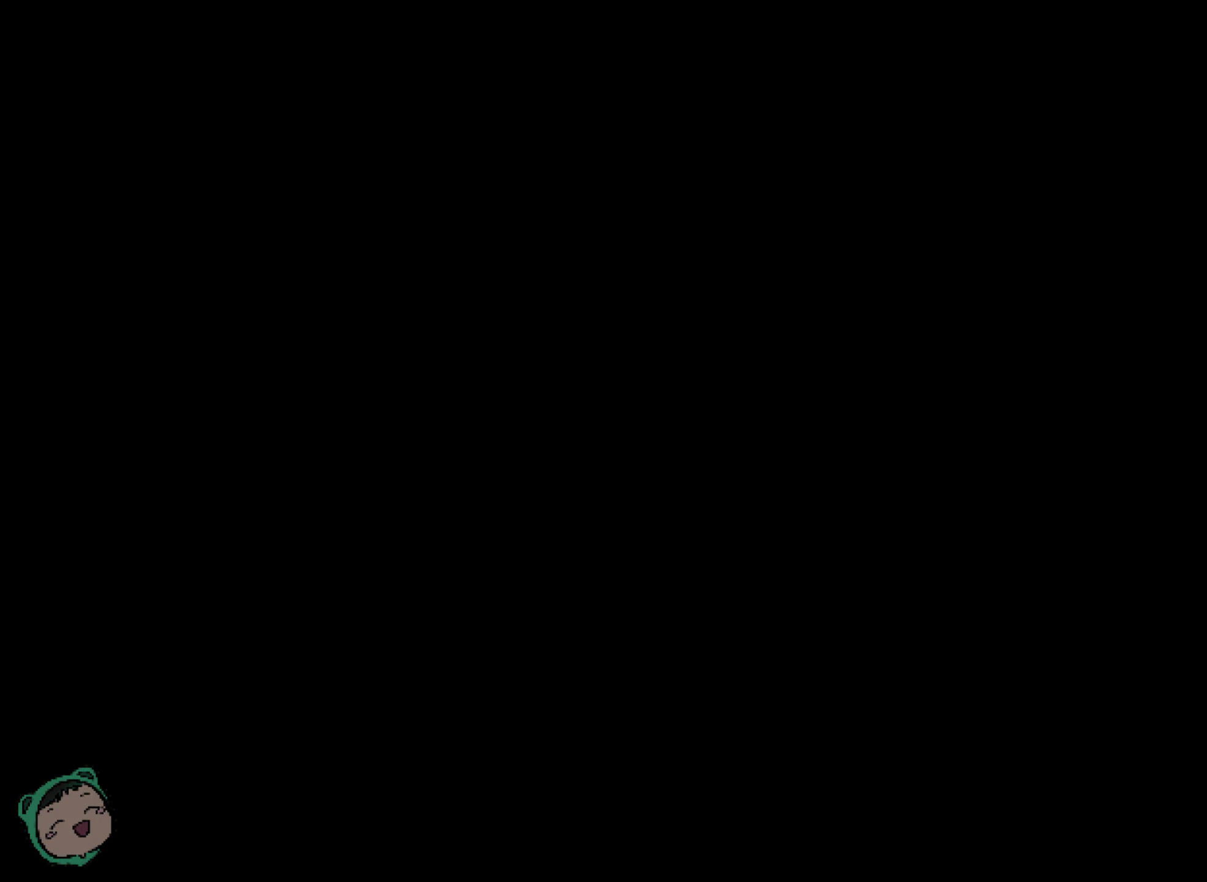
{"dt_ms": 500, "buttons": [], "left_stick": "center", "right_stick": "center", "events": []}
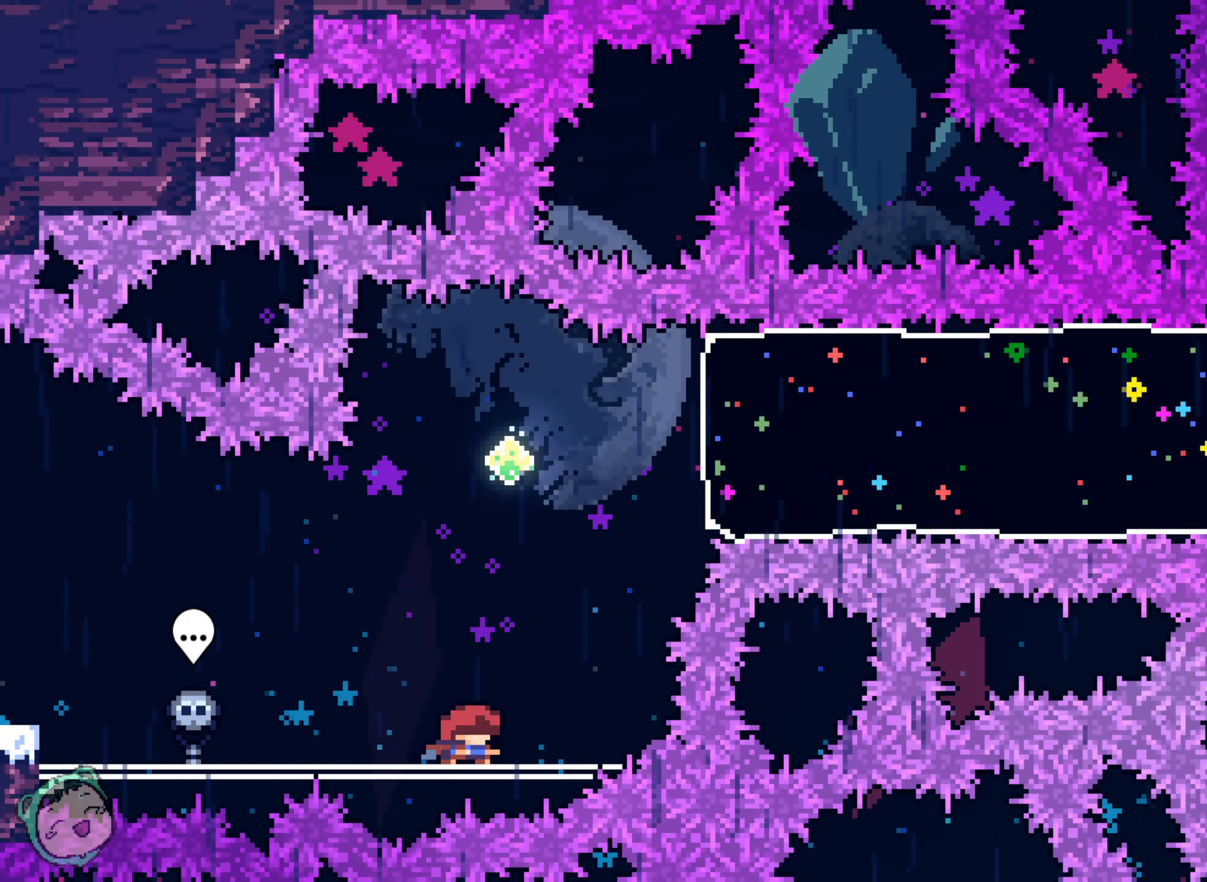
{"dt_ms": 500, "buttons": [], "left_stick": "center", "right_stick": "center", "events": [[183, "DPAD_RIGHT", "down"], [283, "DPAD_RIGHT", "up"]]}
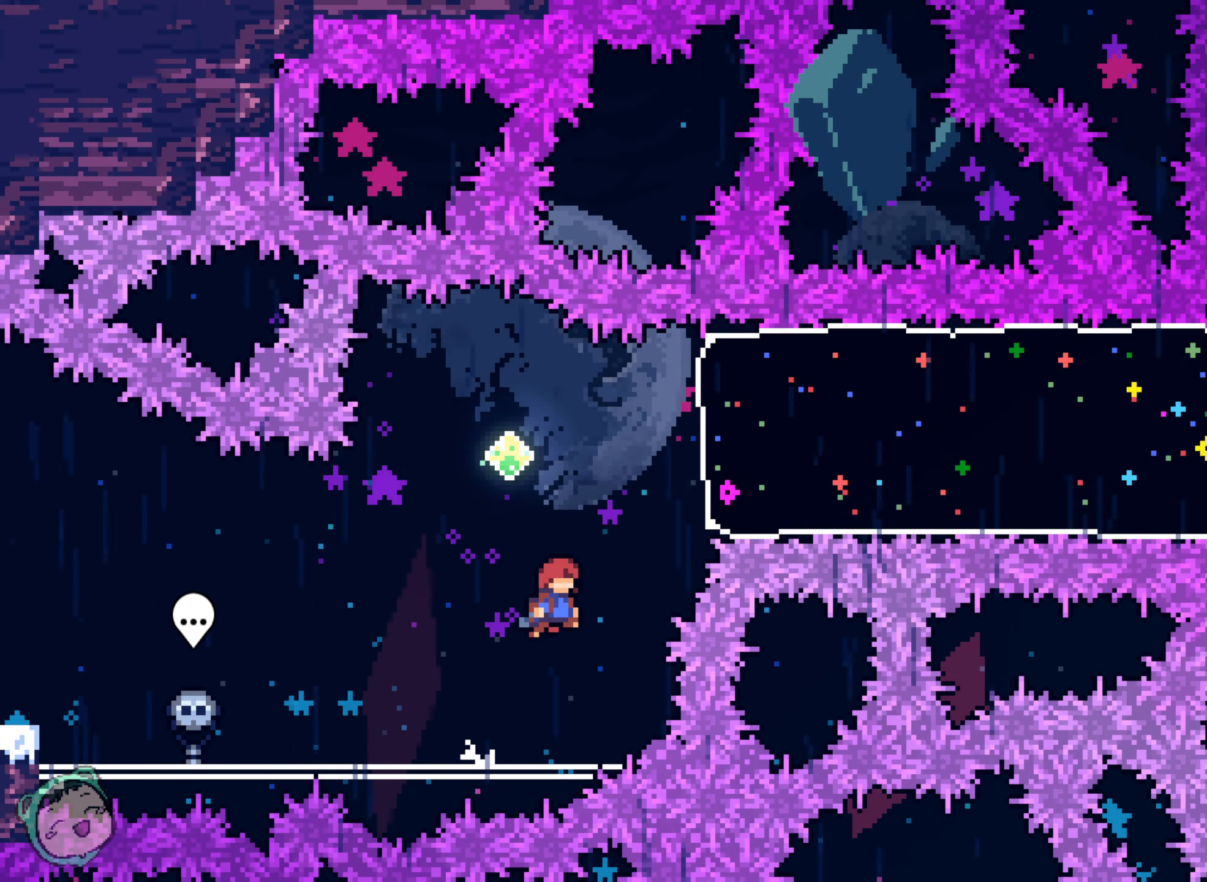
{"dt_ms": 500, "buttons": ["DPAD_RIGHT"], "left_stick": "center", "right_stick": "center", "events": [[267, "DPAD_RIGHT", "down"]]}
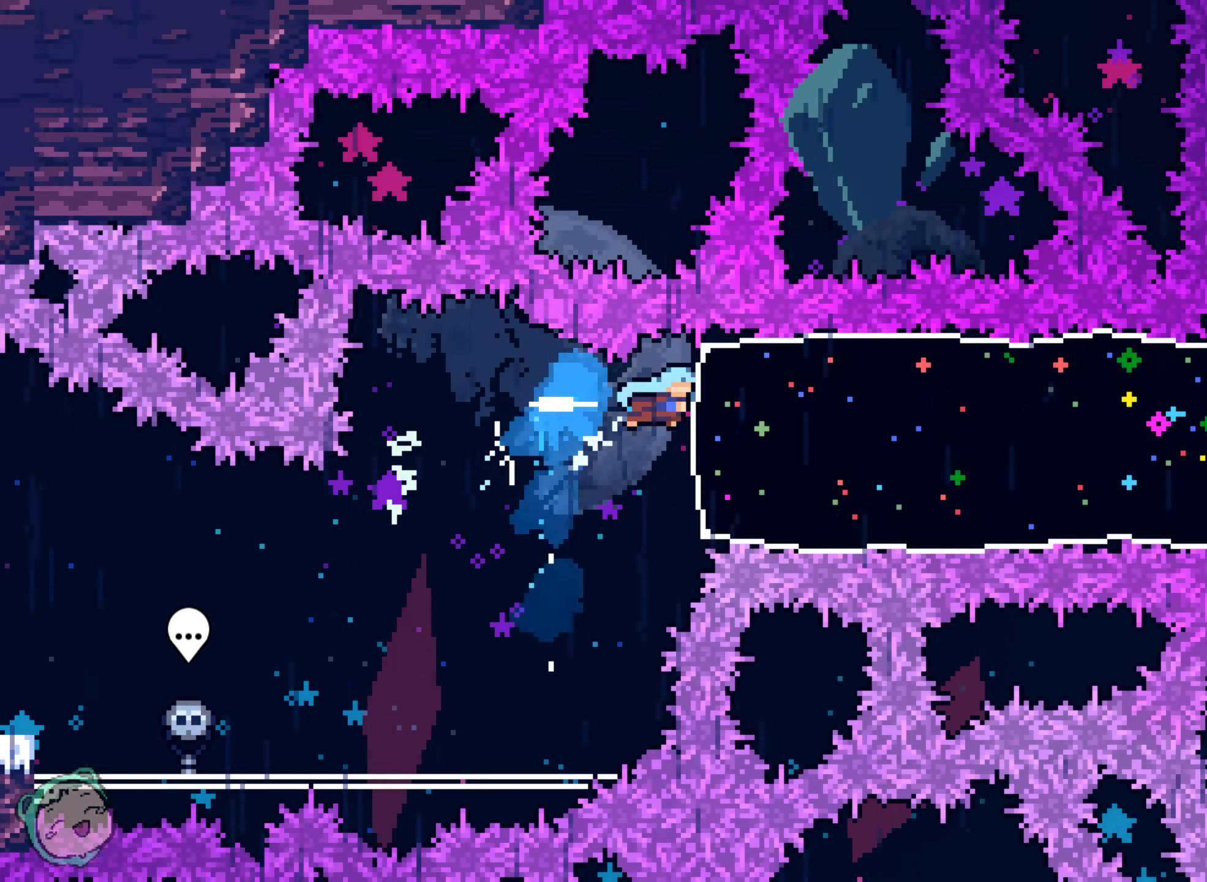
{"dt_ms": 500, "buttons": [], "left_stick": "center", "right_stick": "center", "events": [[100, "DPAD_LEFT", "down"], [167, "DPAD_RIGHT", "up"], [250, "R2", "down"], [283, "DPAD_LEFT", "up"], [300, "R2", "up"], [383, "B", "down"], [400, "B", "up"]]}
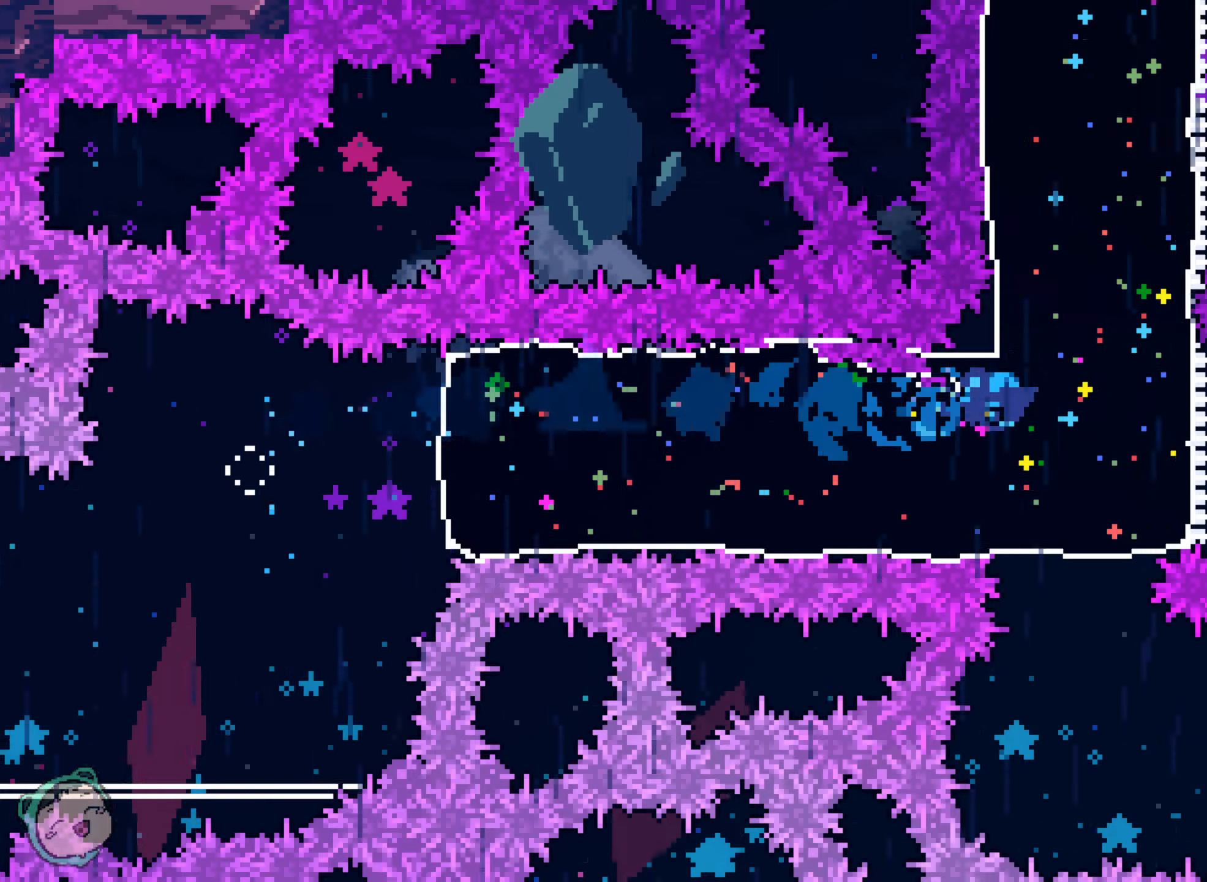
{"dt_ms": 500, "buttons": [], "left_stick": "center", "right_stick": "center", "events": []}
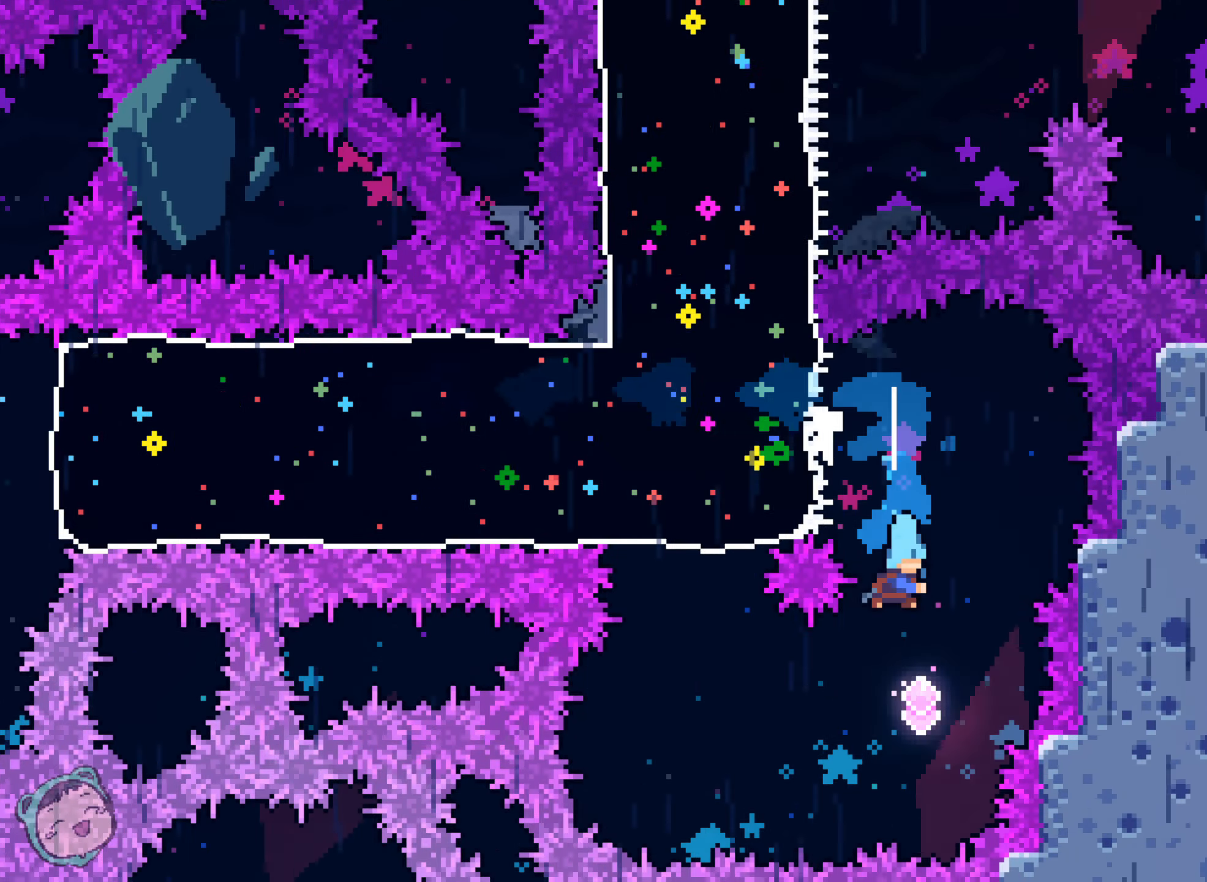
{"dt_ms": 500, "buttons": [], "left_stick": "center", "right_stick": "center"}
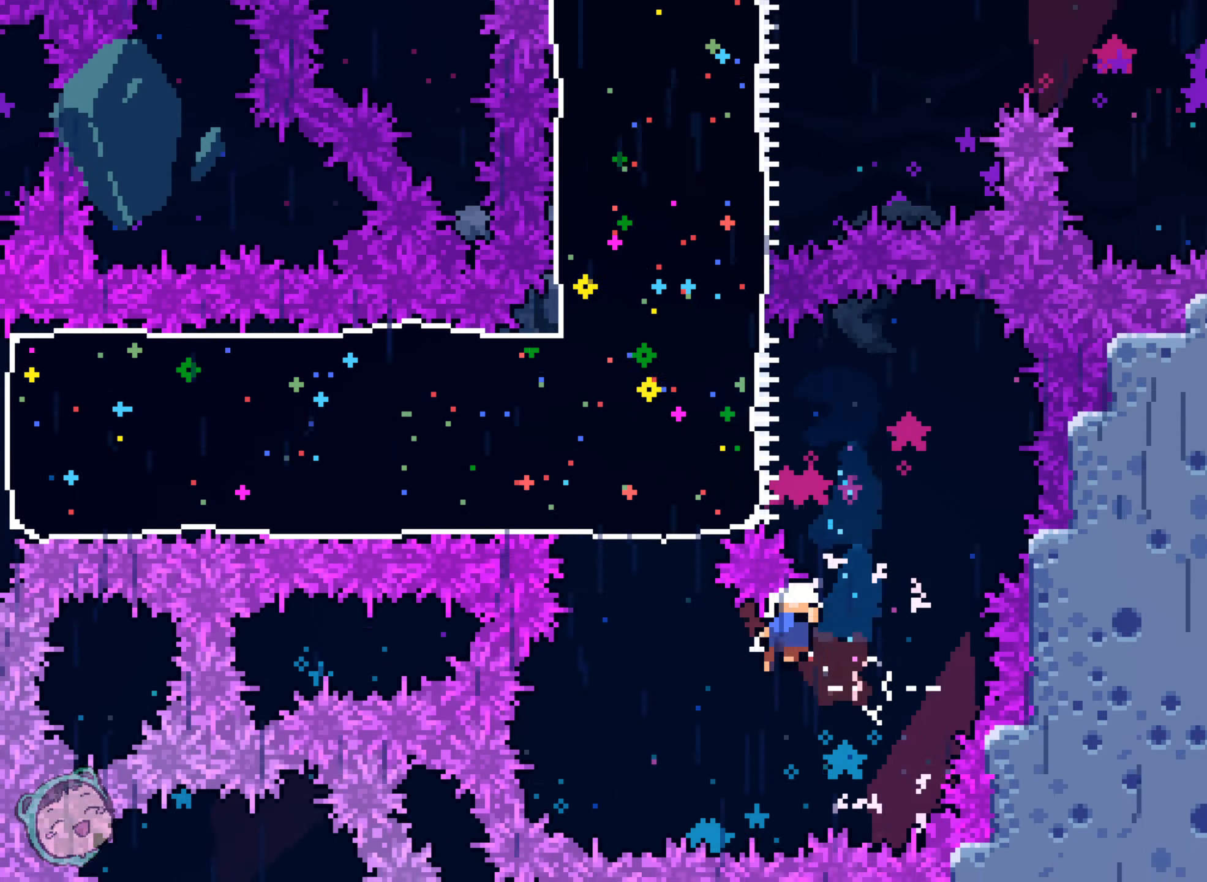
{"dt_ms": 500, "buttons": [], "left_stick": "center", "right_stick": "center", "events": []}
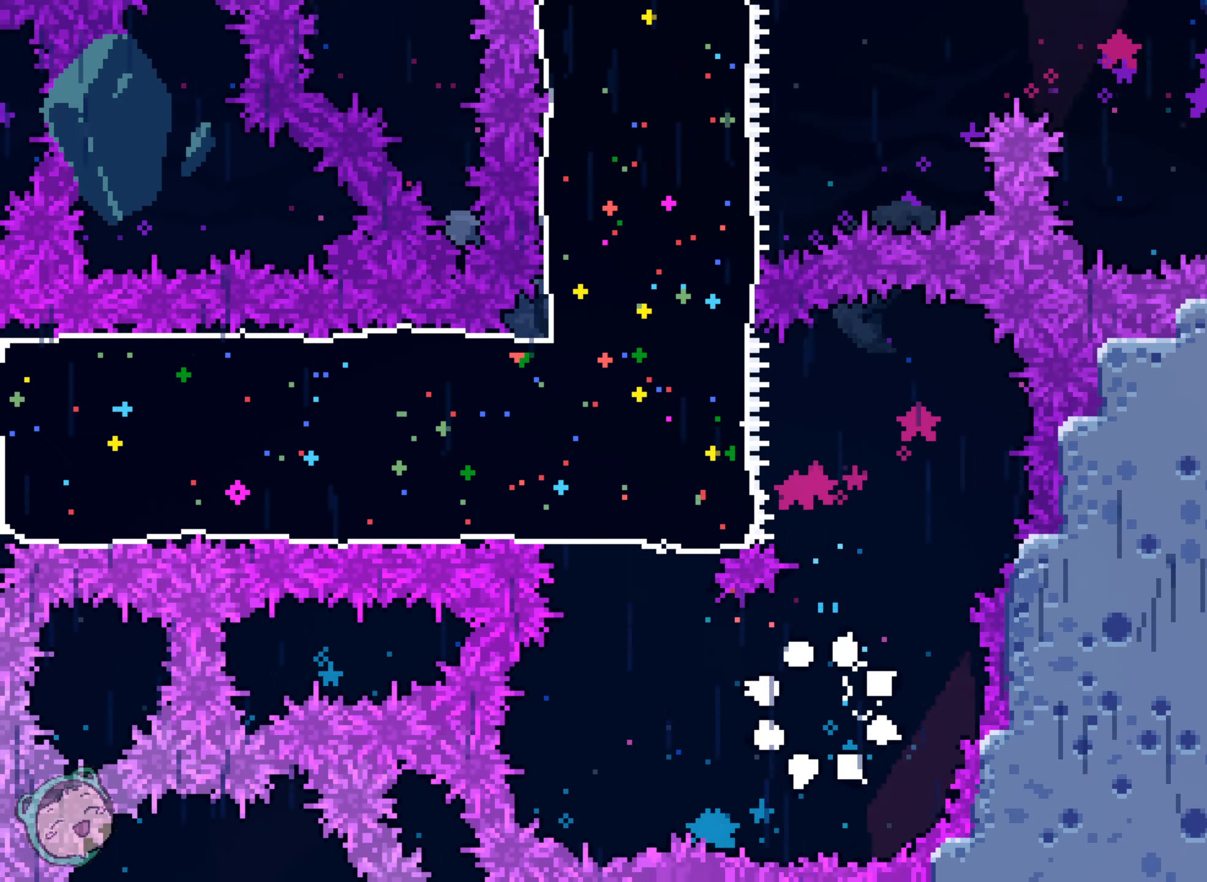
{"dt_ms": 500, "buttons": [], "left_stick": "center", "right_stick": "center", "events": []}
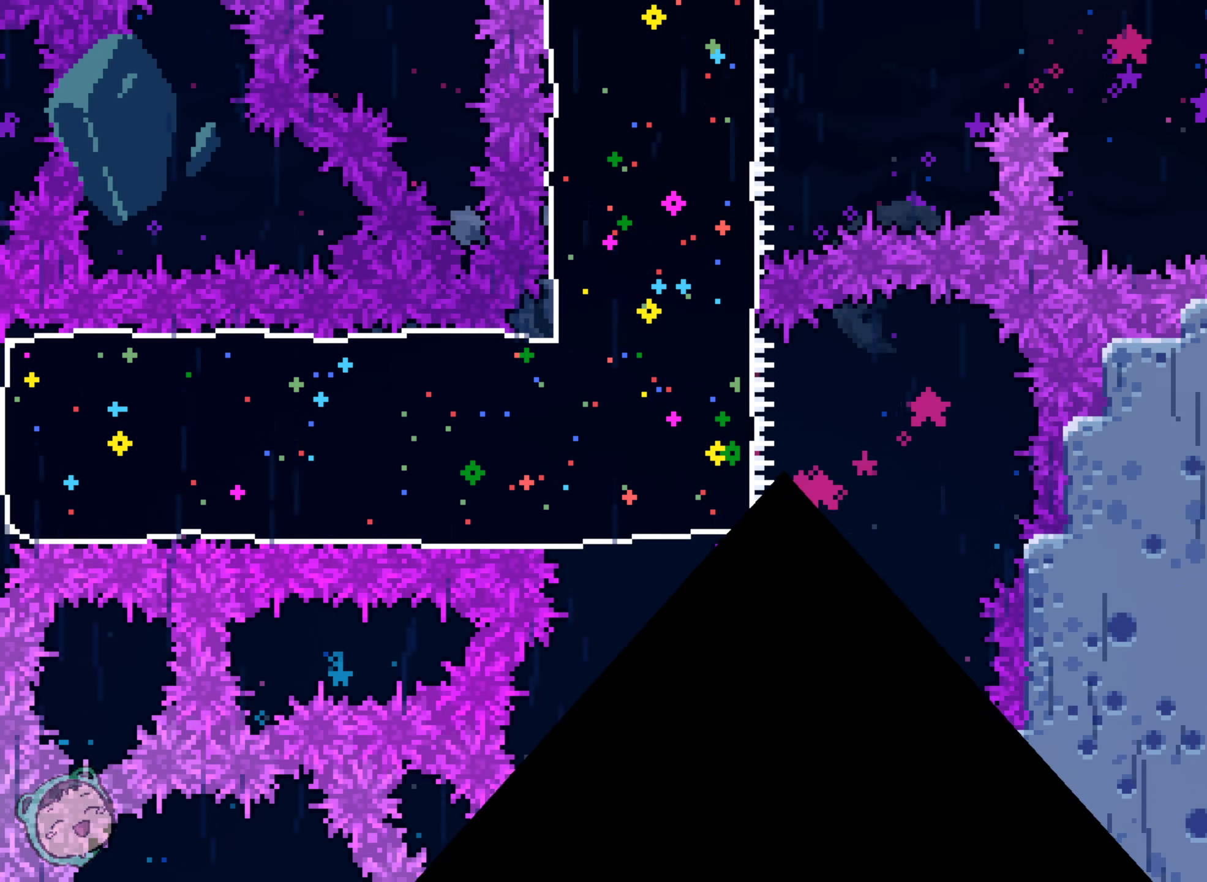
{"dt_ms": 500, "buttons": [], "left_stick": "center", "right_stick": "center", "events": []}
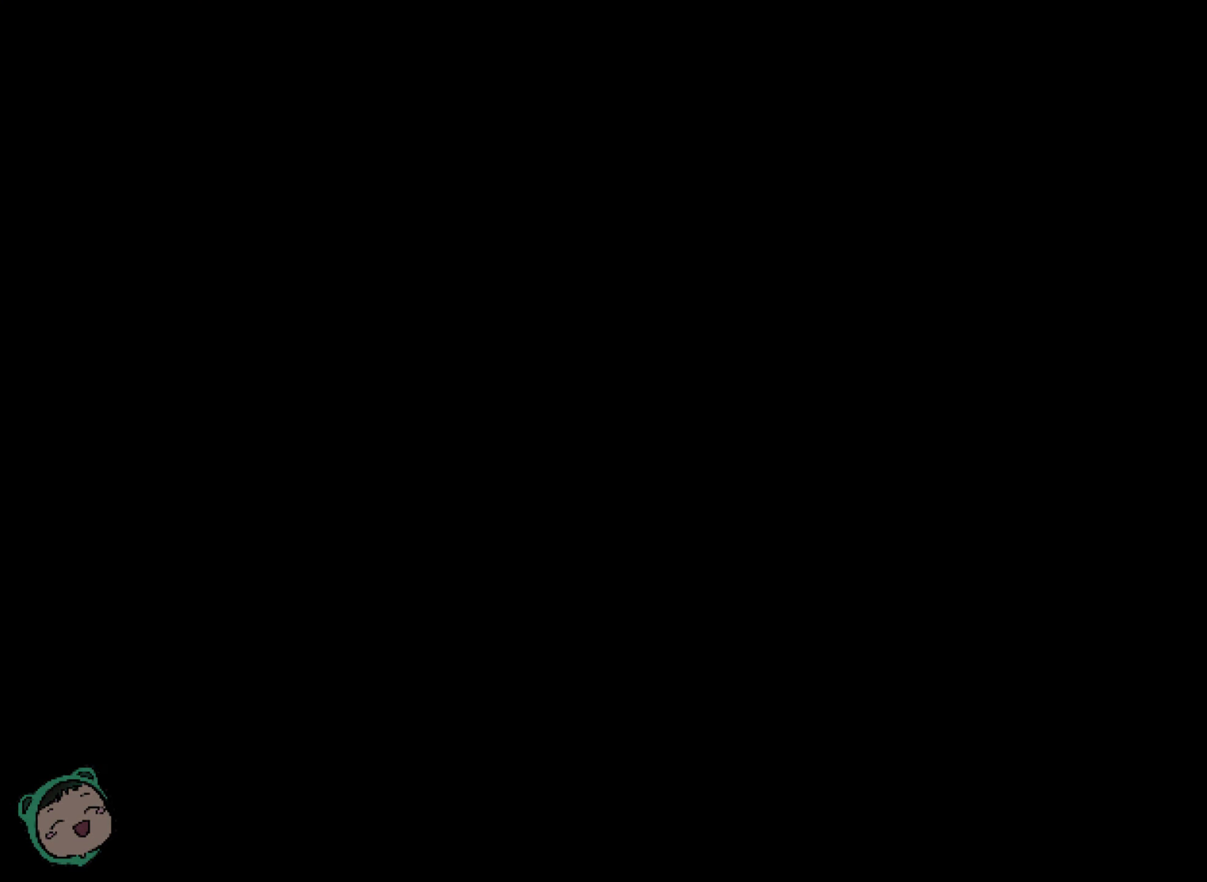
{"dt_ms": 500, "buttons": [], "left_stick": "center", "right_stick": "center", "events": []}
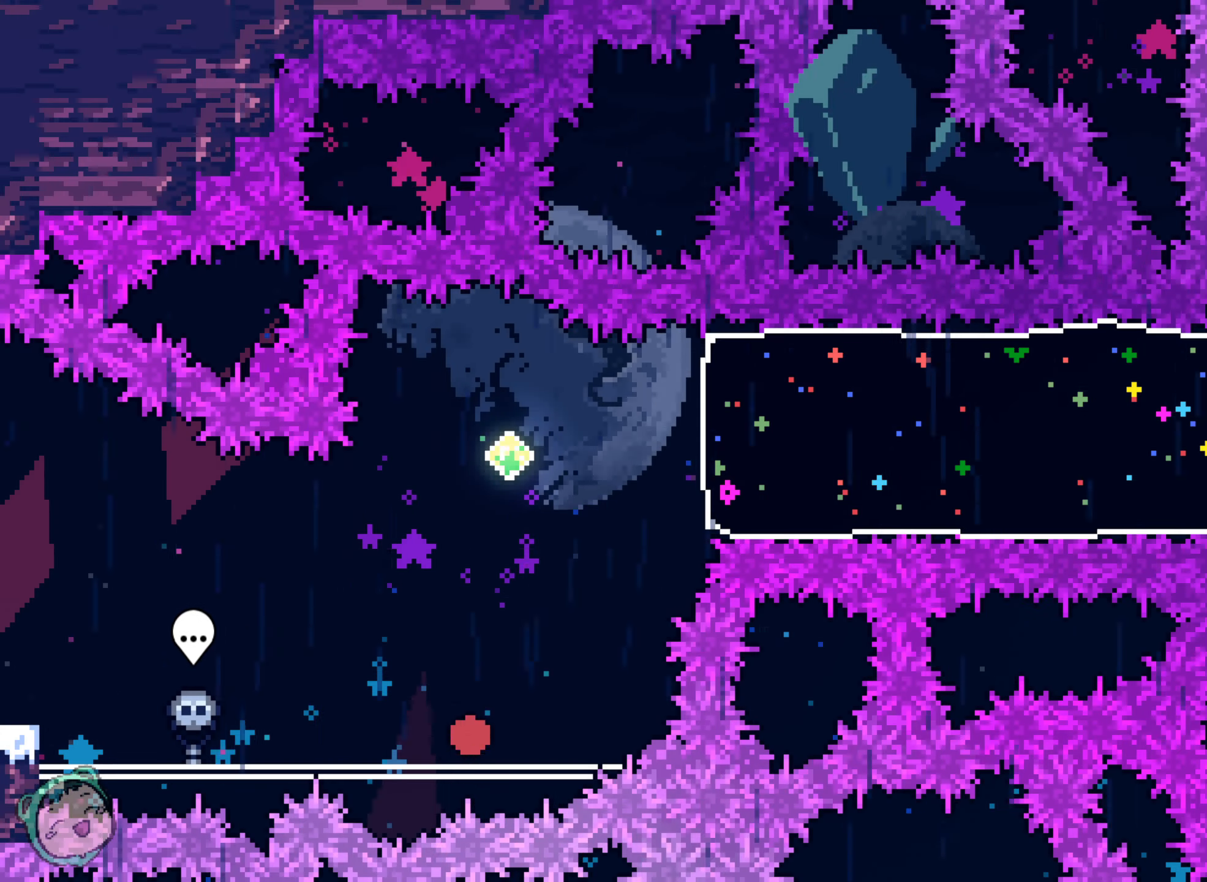
{"dt_ms": 500, "buttons": [], "left_stick": "center", "right_stick": "center", "events": []}
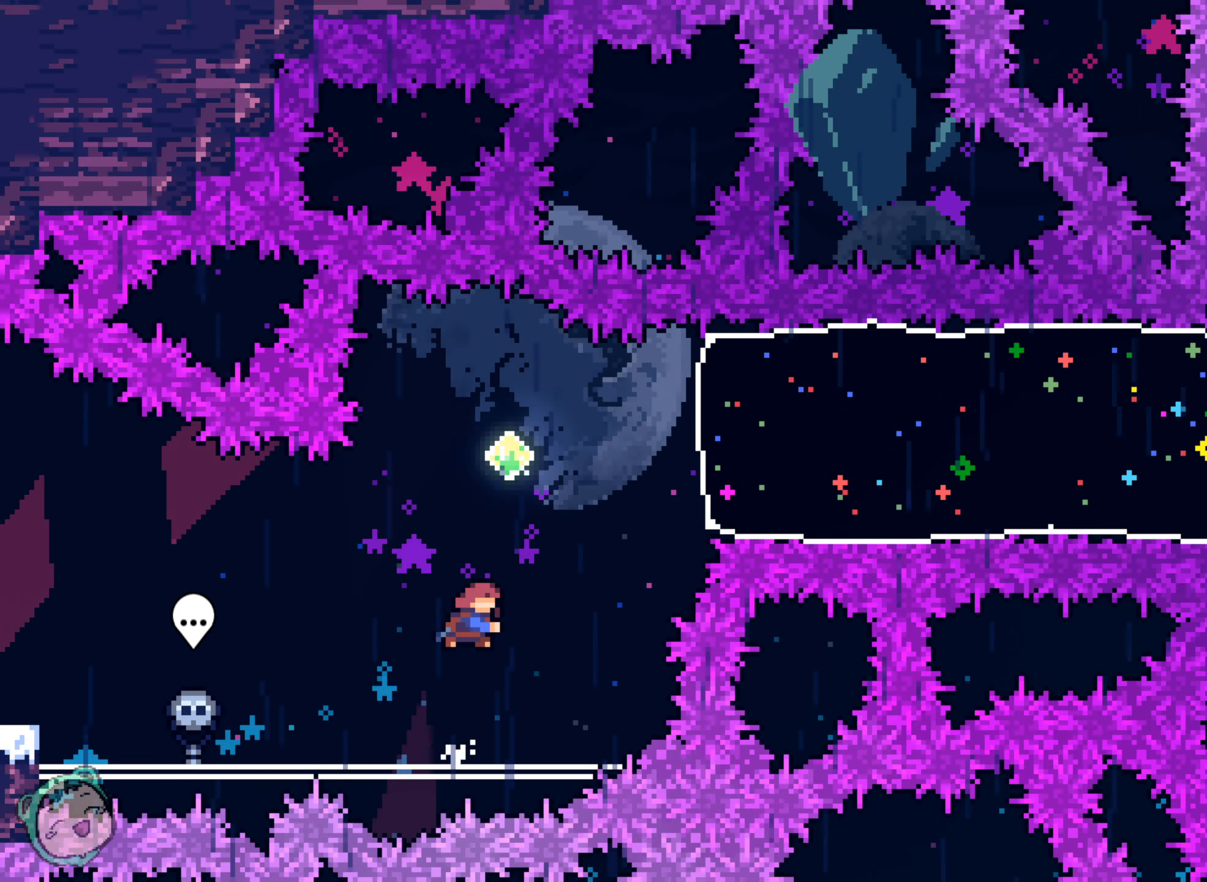
{"dt_ms": 500, "buttons": ["DPAD_RIGHT"], "left_stick": "center", "right_stick": "center", "events": [[83, "DPAD_RIGHT", "down"]]}
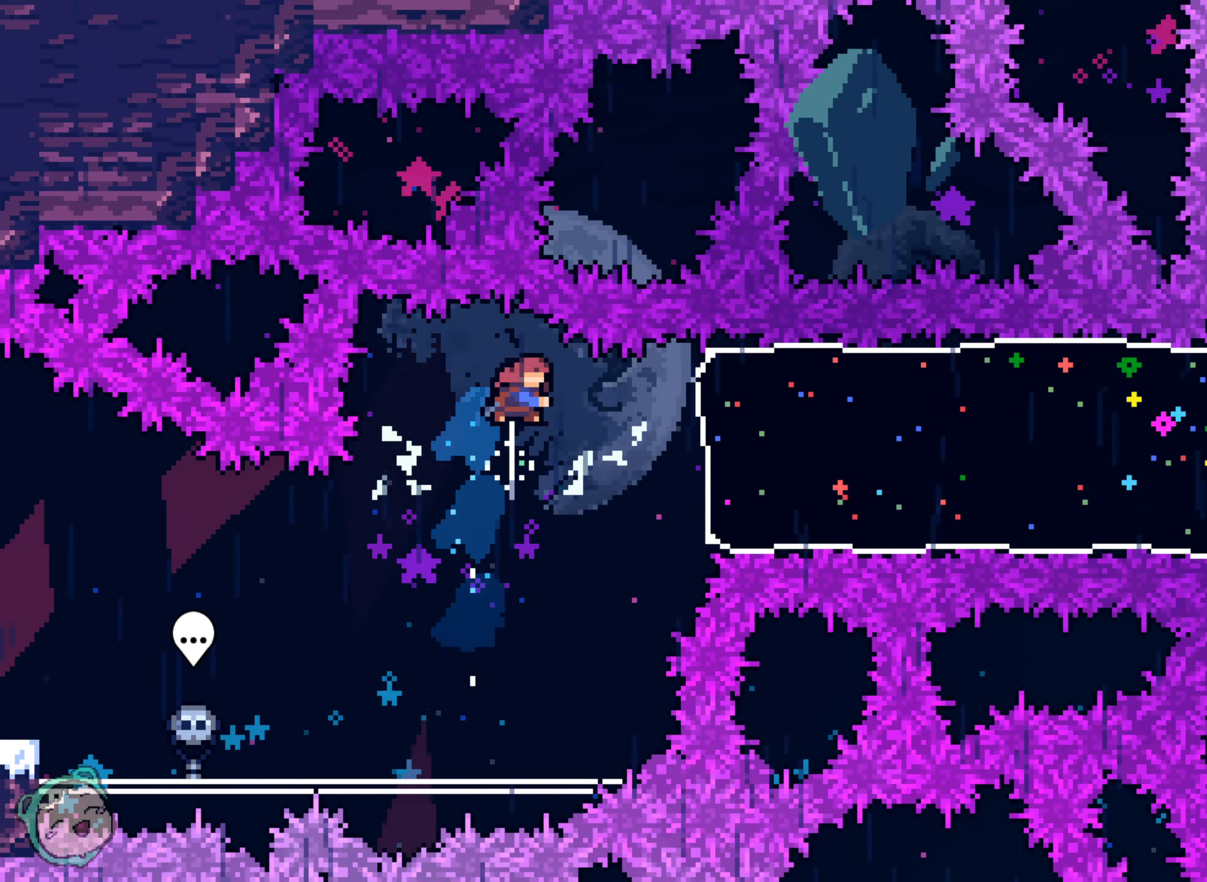
{"dt_ms": 500, "buttons": ["DPAD_RIGHT"], "left_stick": "center", "right_stick": "center", "events": []}